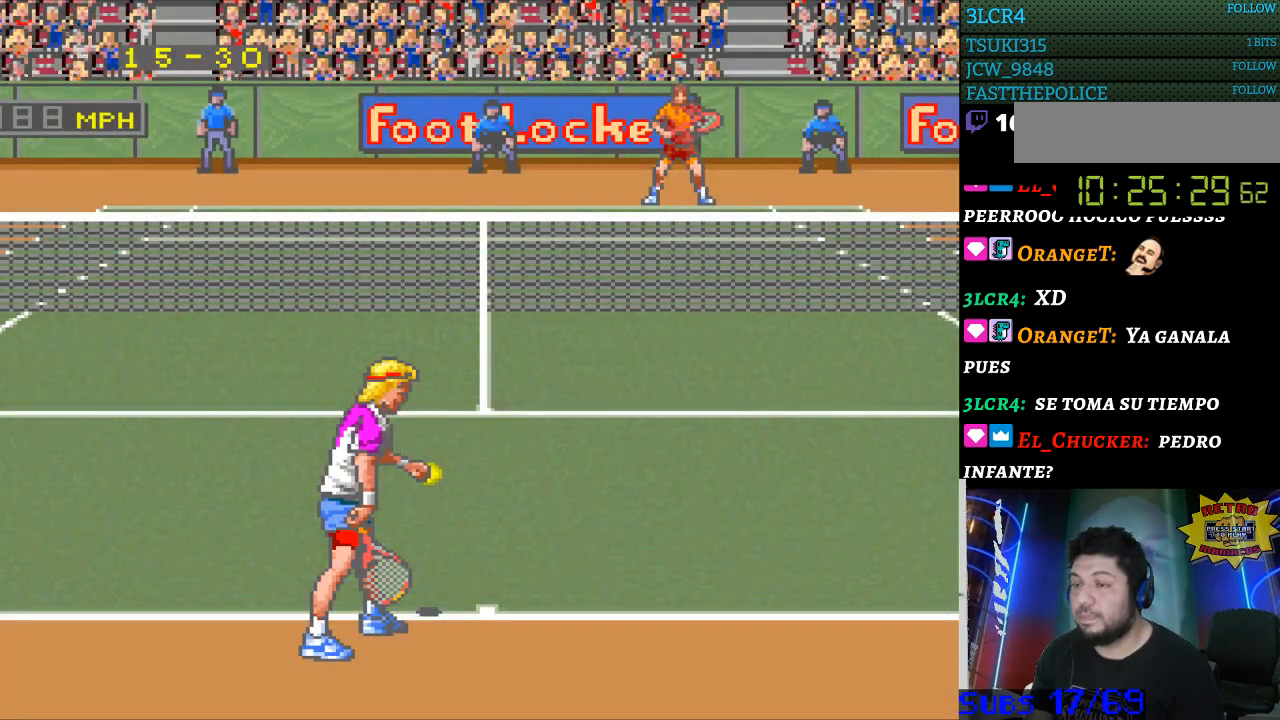
Gameplay with a controller (Nintendo layout); each line is a JSON object with the inputs held at the frame after it. "events" lists button and stick changes between this image and that frame as [ms after this image, input, new state], when the widget could be followed in between. Not read: L3 R3.
{"buttons": ["B"], "events": [[100, "B", "down"], [200, "B", "up"], [267, "B", "down"], [333, "B", "up"], [433, "B", "down"]]}
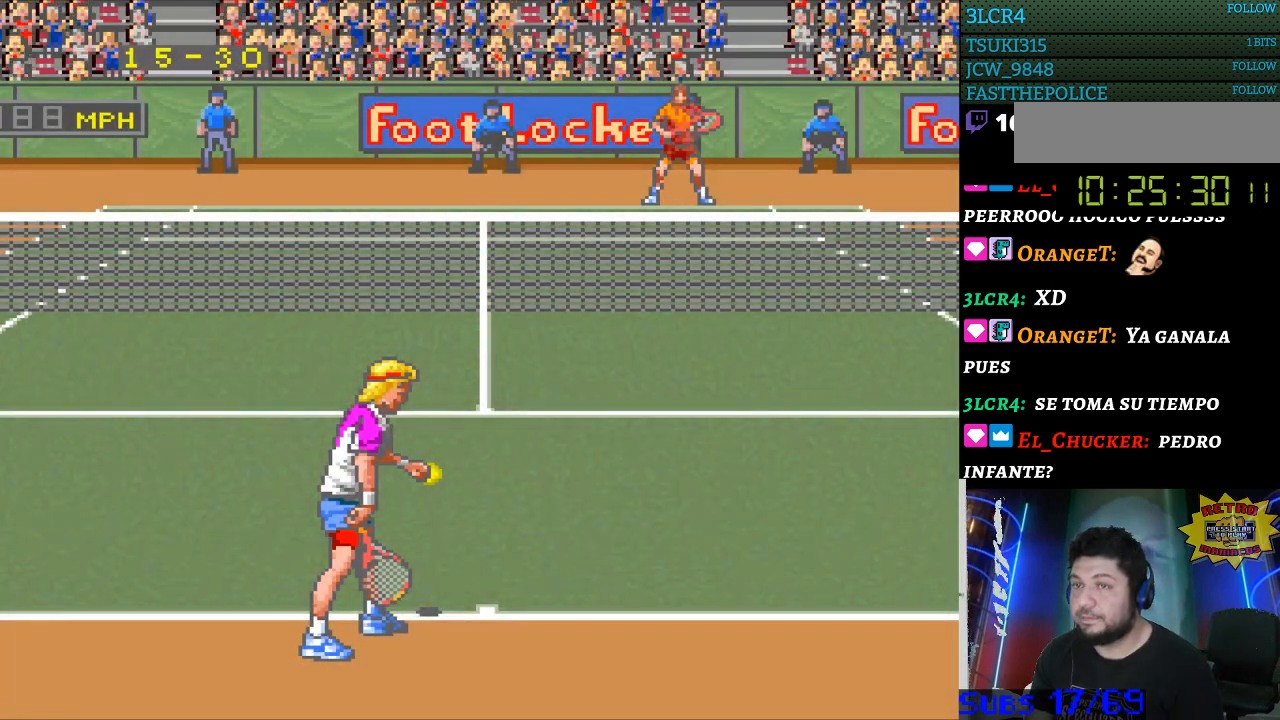
{"buttons": [], "events": [[33, "B", "up"]]}
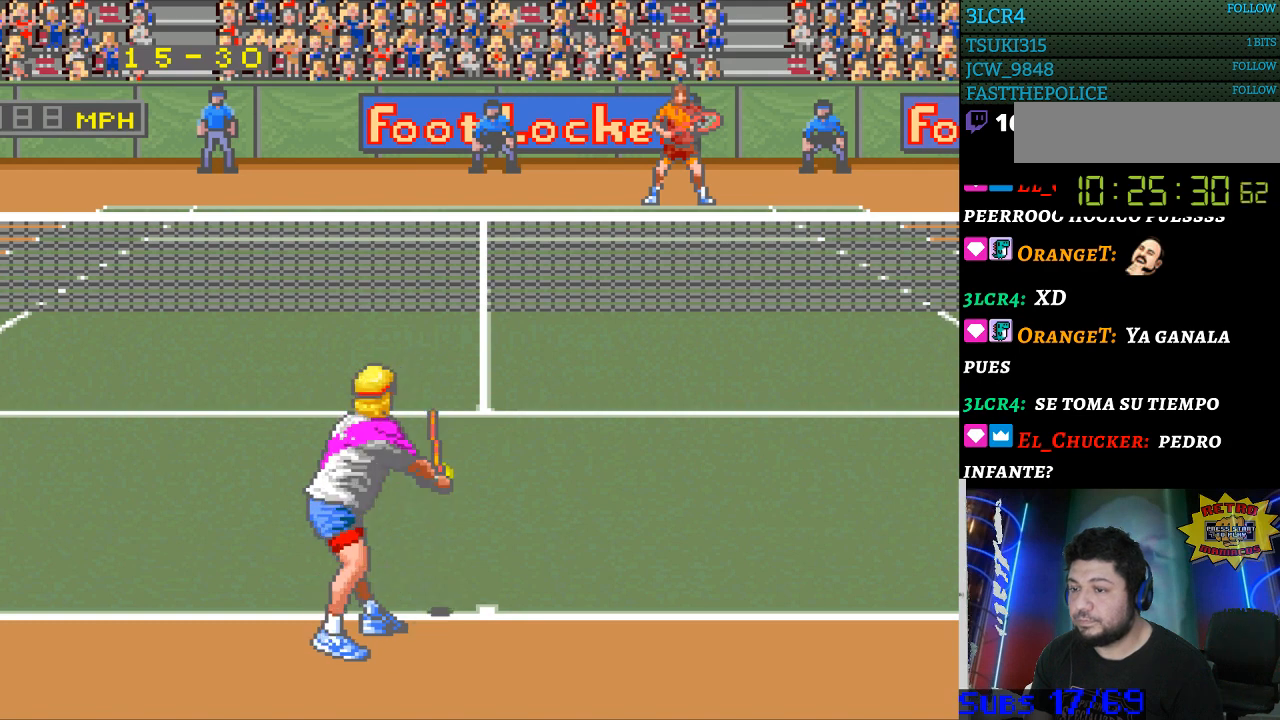
{"buttons": [], "events": [[100, "B", "down"], [200, "B", "up"]]}
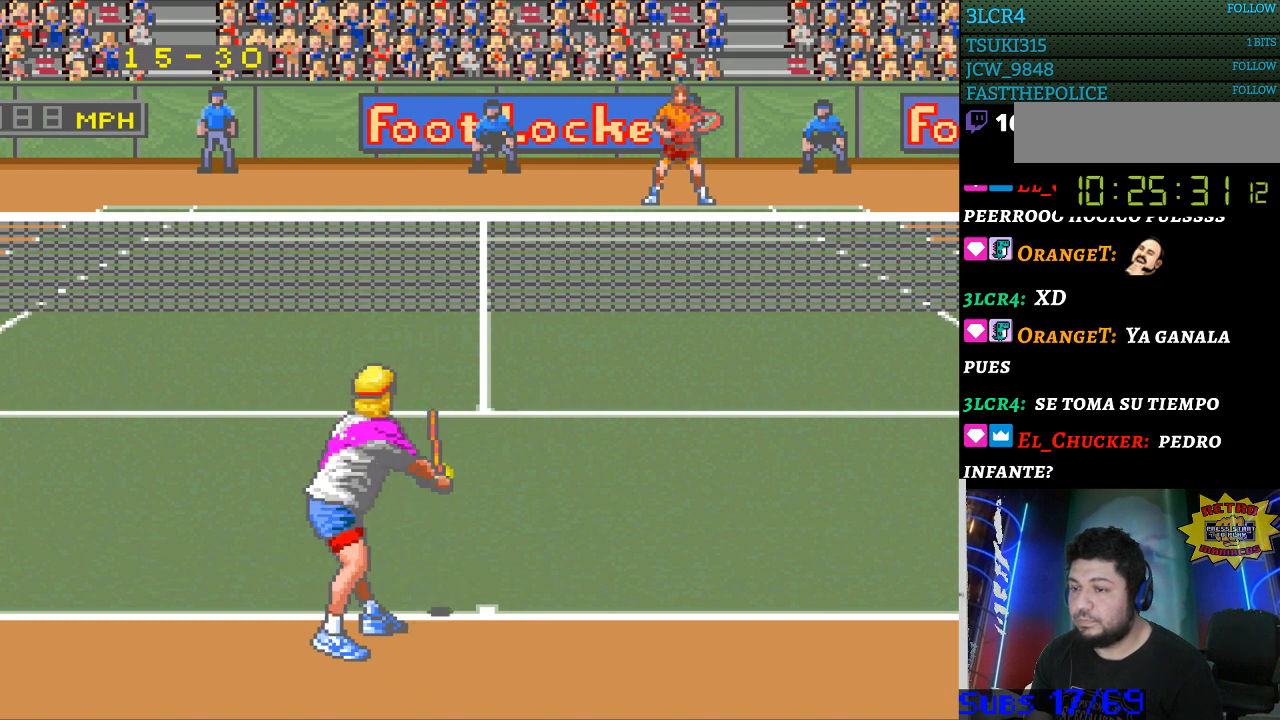
{"buttons": [], "events": []}
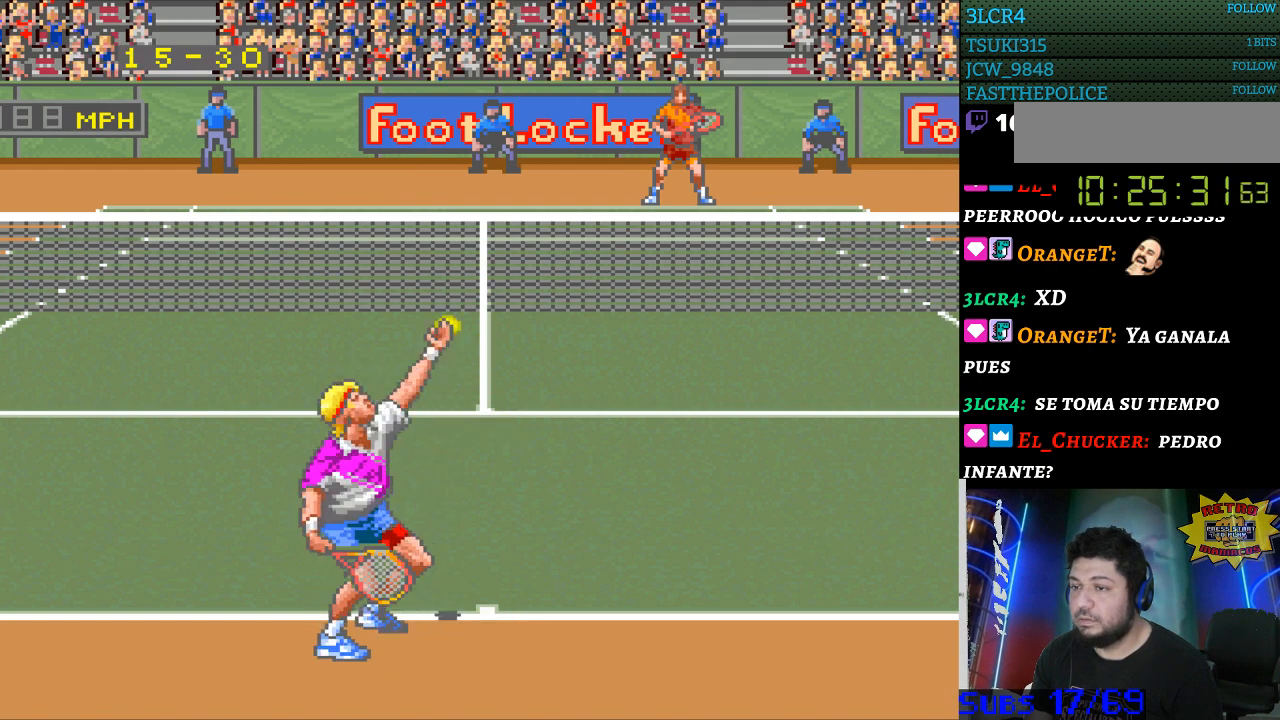
{"buttons": ["B"], "events": [[467, "B", "down"]]}
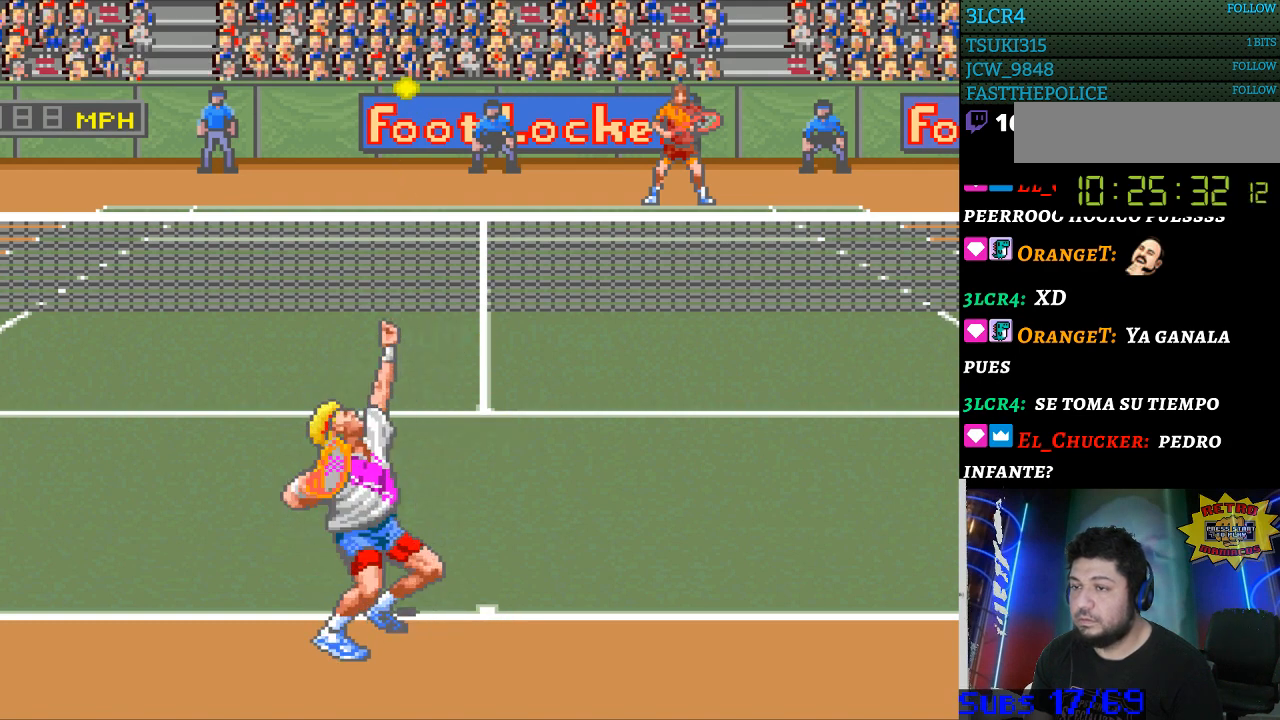
{"buttons": [], "events": [[67, "B", "up"]]}
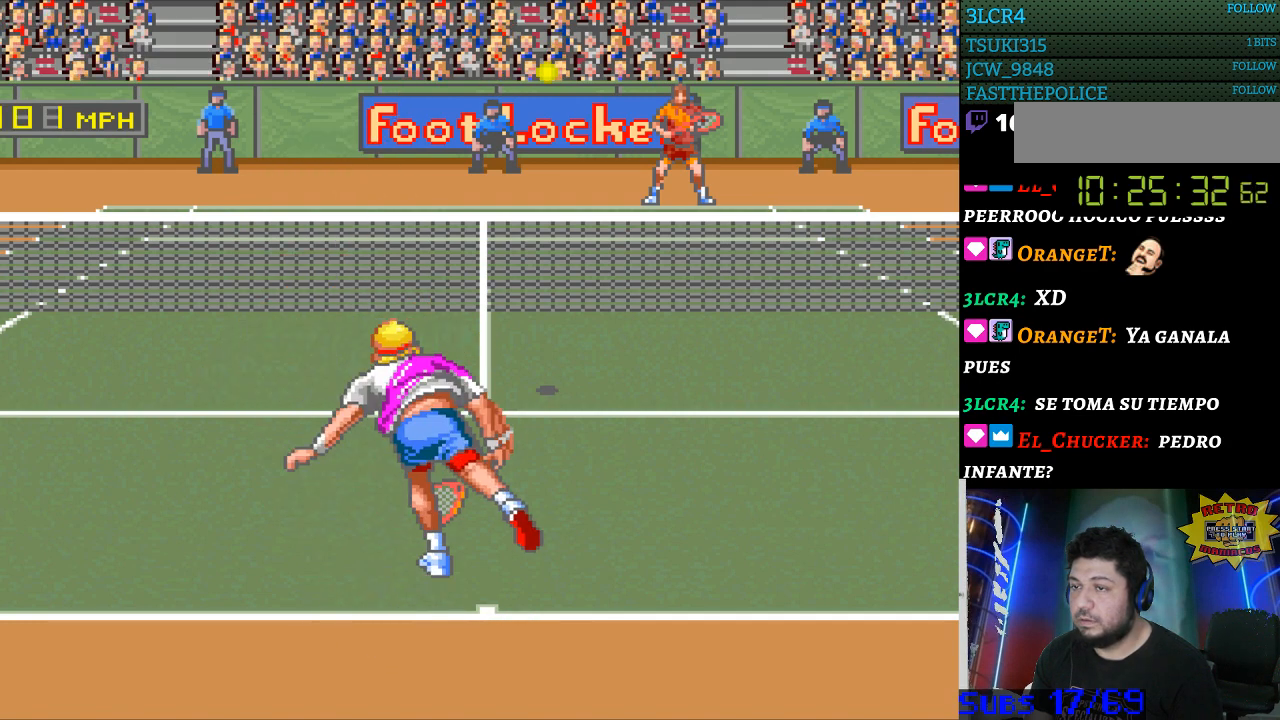
{"buttons": [], "events": []}
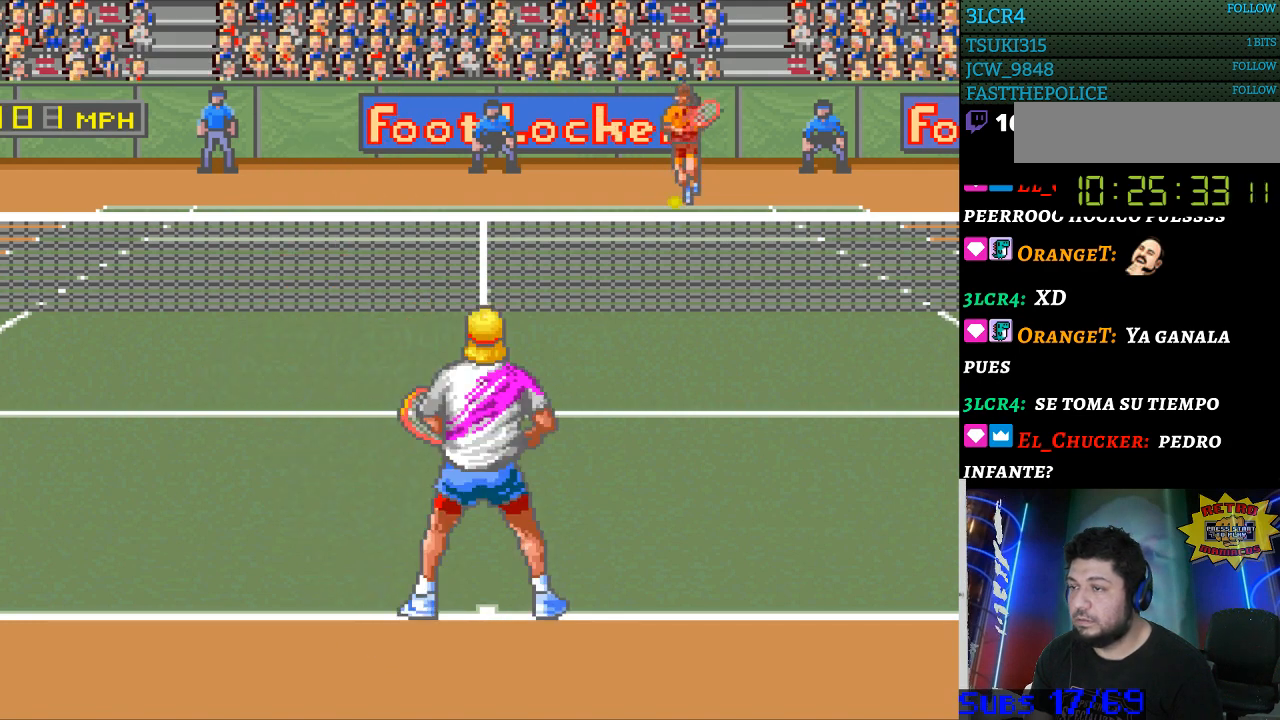
{"buttons": [], "events": []}
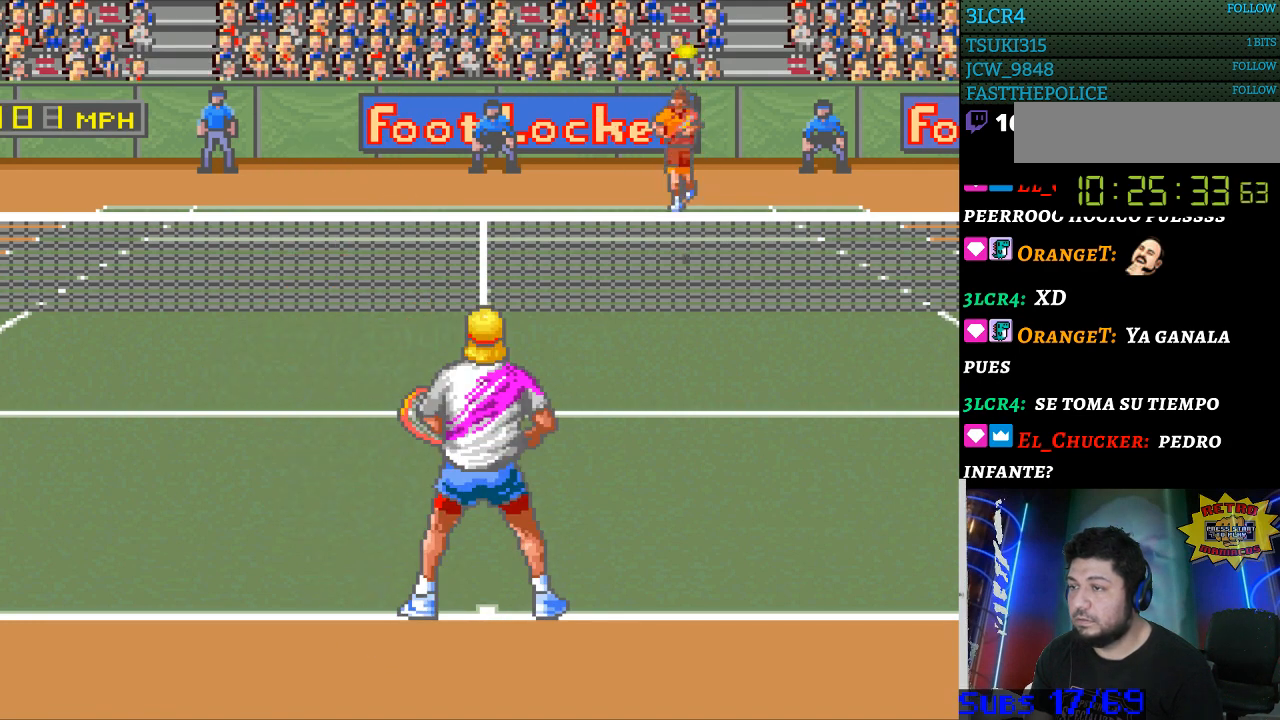
{"buttons": [], "events": [[367, "DPAD_RIGHT", "down"], [433, "DPAD_RIGHT", "up"]]}
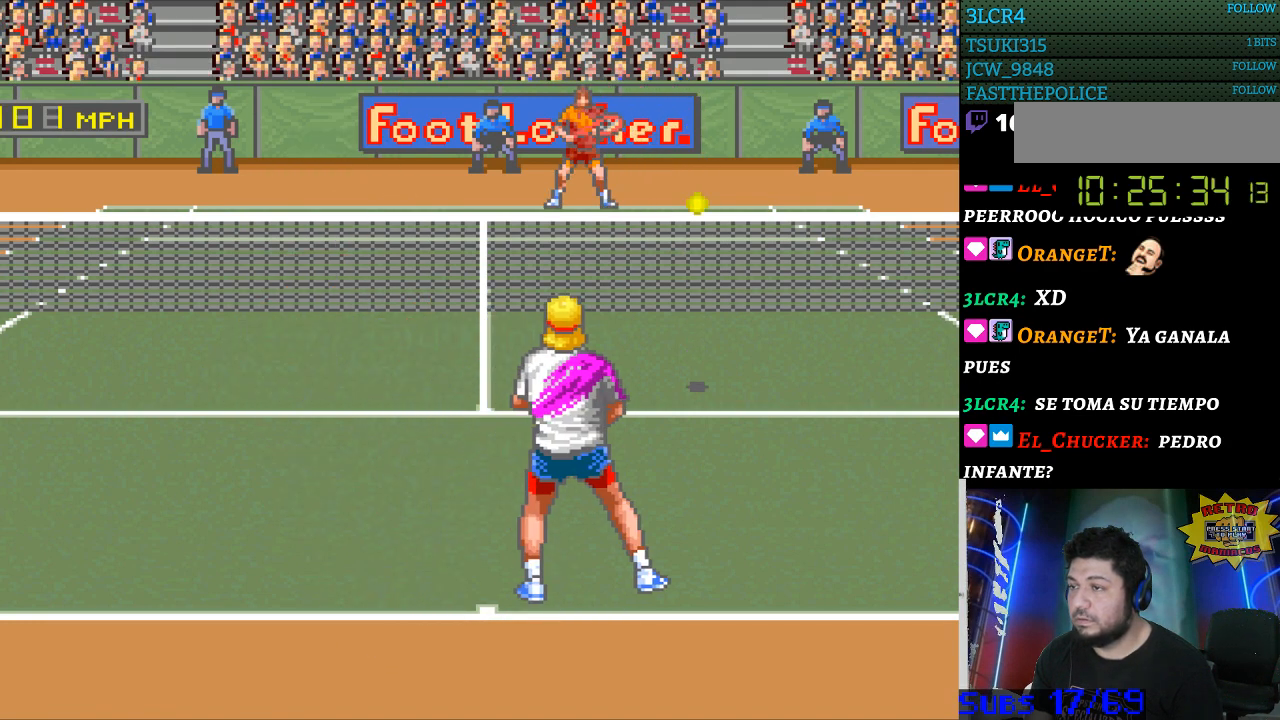
{"buttons": [], "events": [[133, "B", "down"], [133, "DPAD_LEFT", "down"], [267, "B", "up"], [367, "DPAD_LEFT", "up"]]}
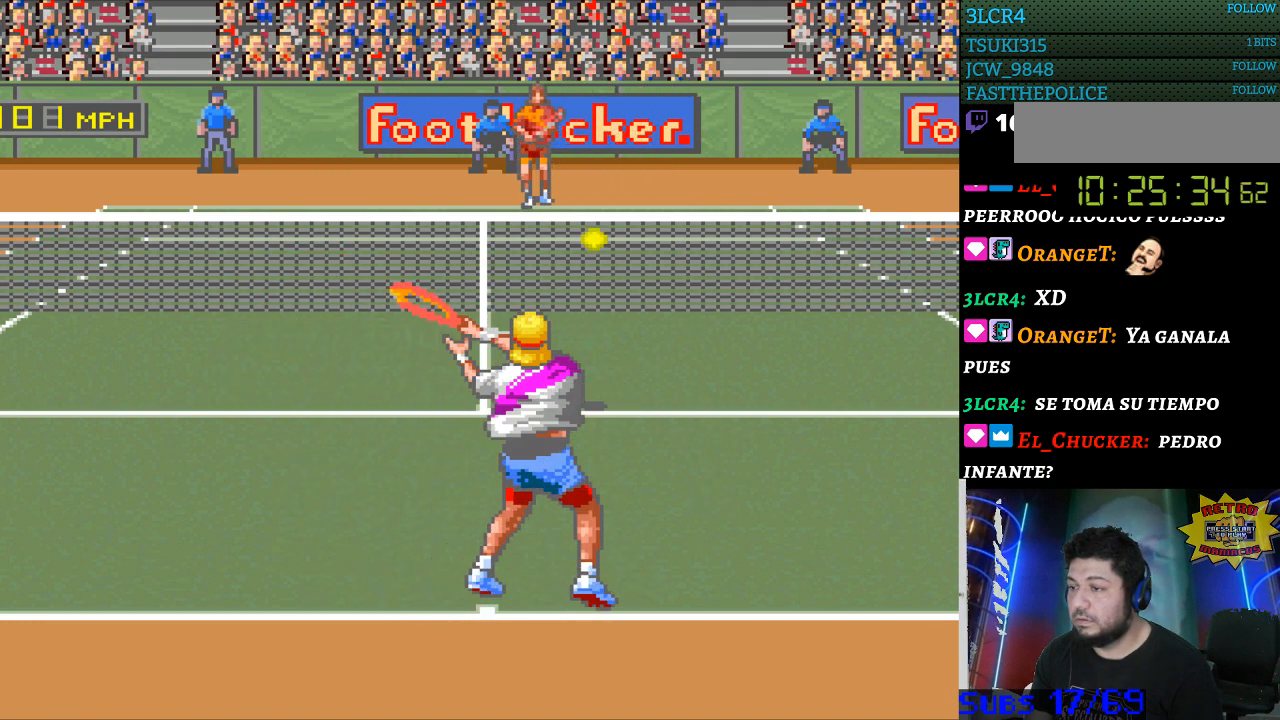
{"buttons": [], "events": [[233, "DPAD_LEFT", "down"], [400, "DPAD_LEFT", "up"]]}
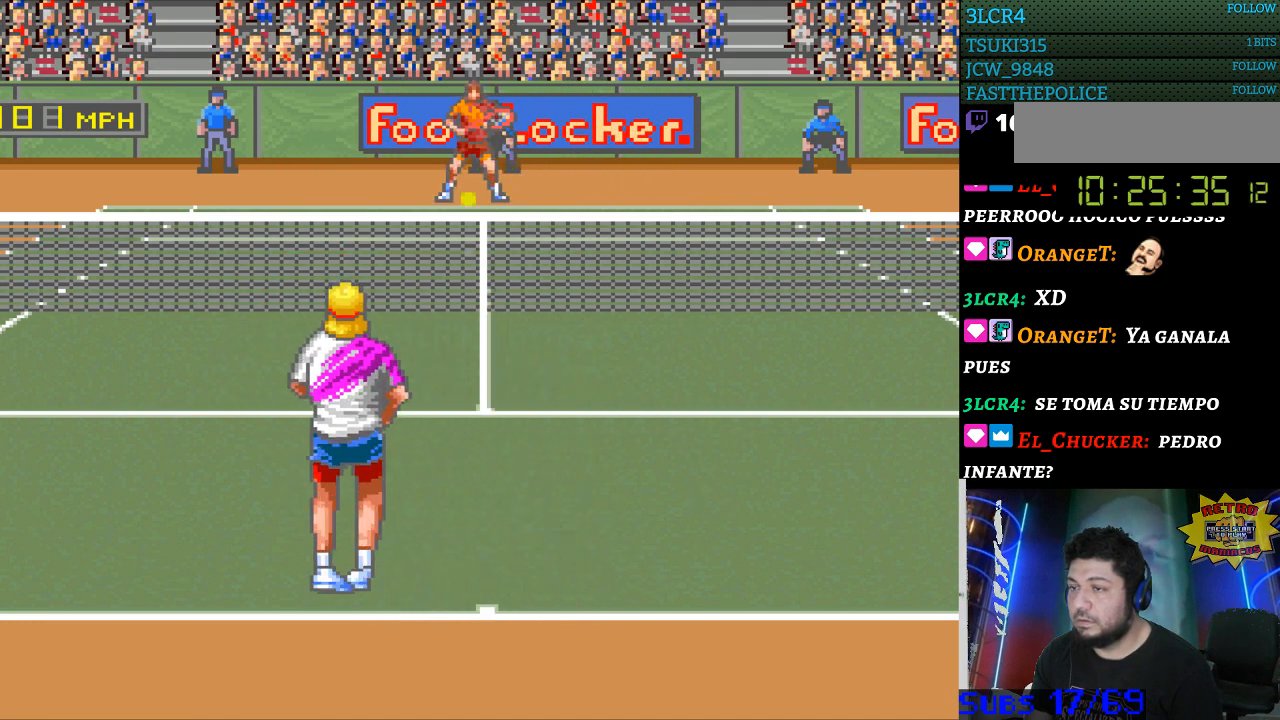
{"buttons": [], "events": []}
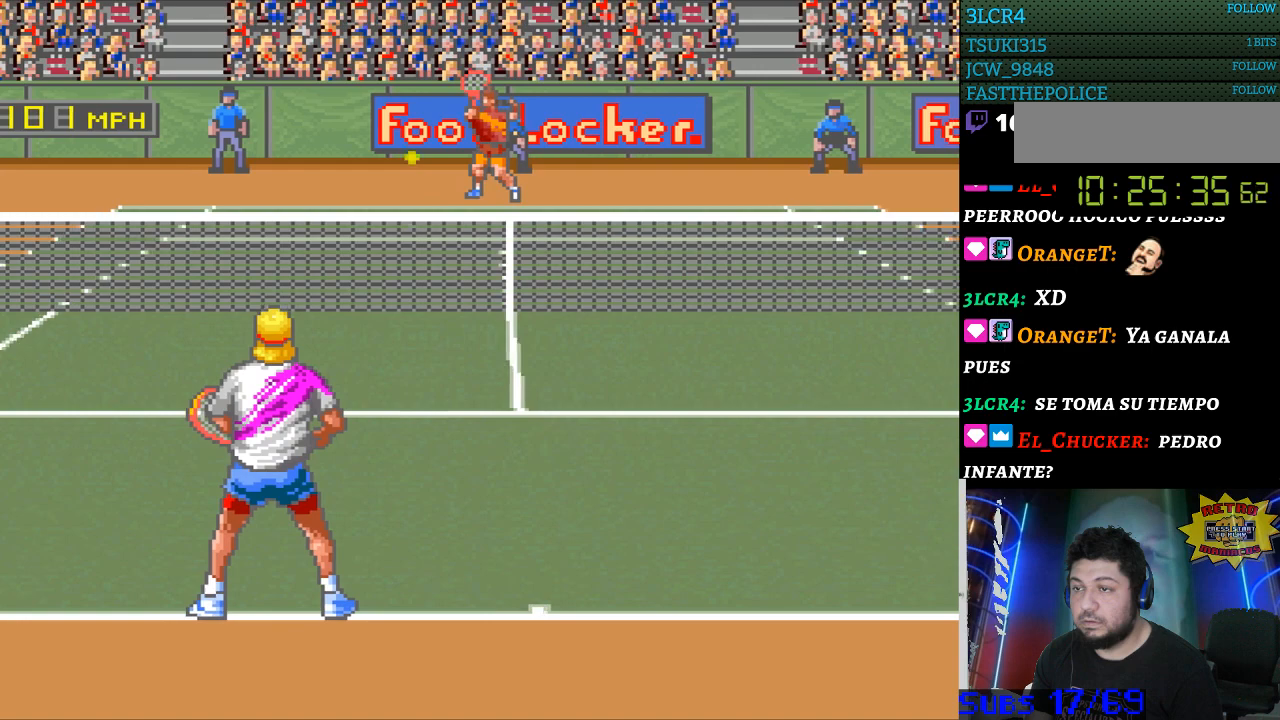
{"buttons": ["DPAD_LEFT"], "events": [[167, "DPAD_LEFT", "down"]]}
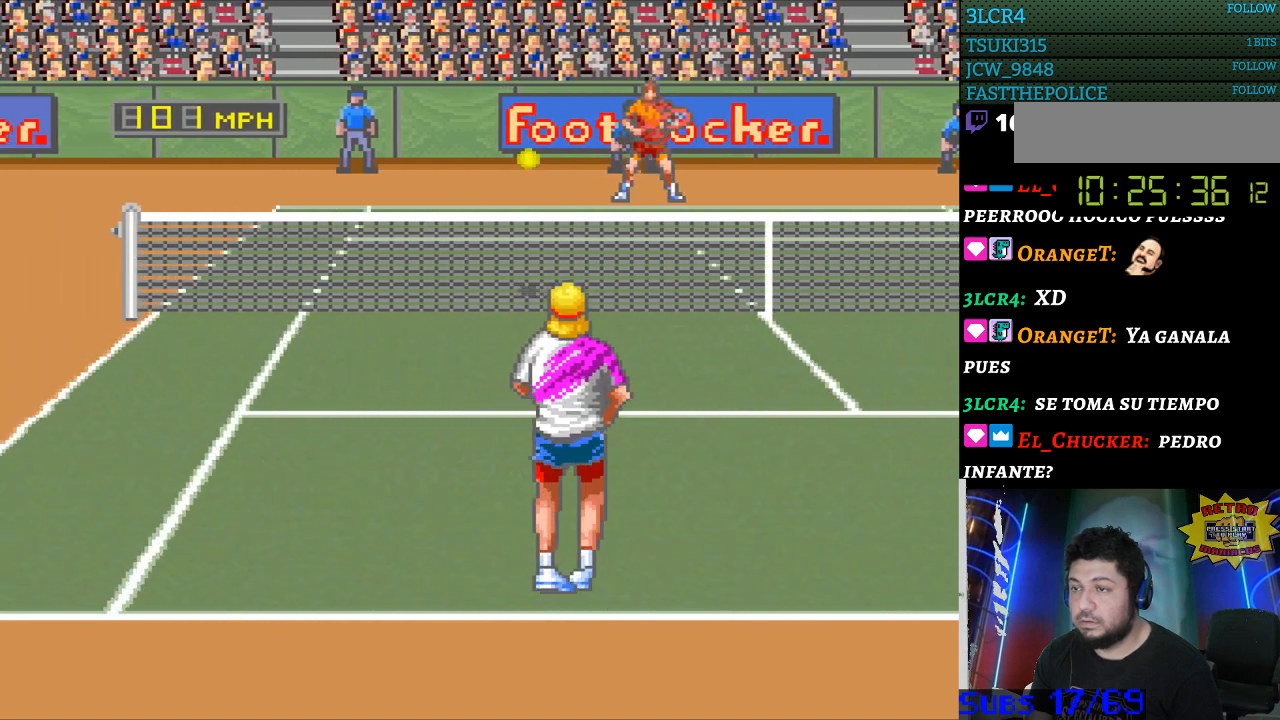
{"buttons": ["B", "DPAD_RIGHT"], "events": [[133, "DPAD_LEFT", "up"], [300, "B", "down"], [300, "DPAD_RIGHT", "down"]]}
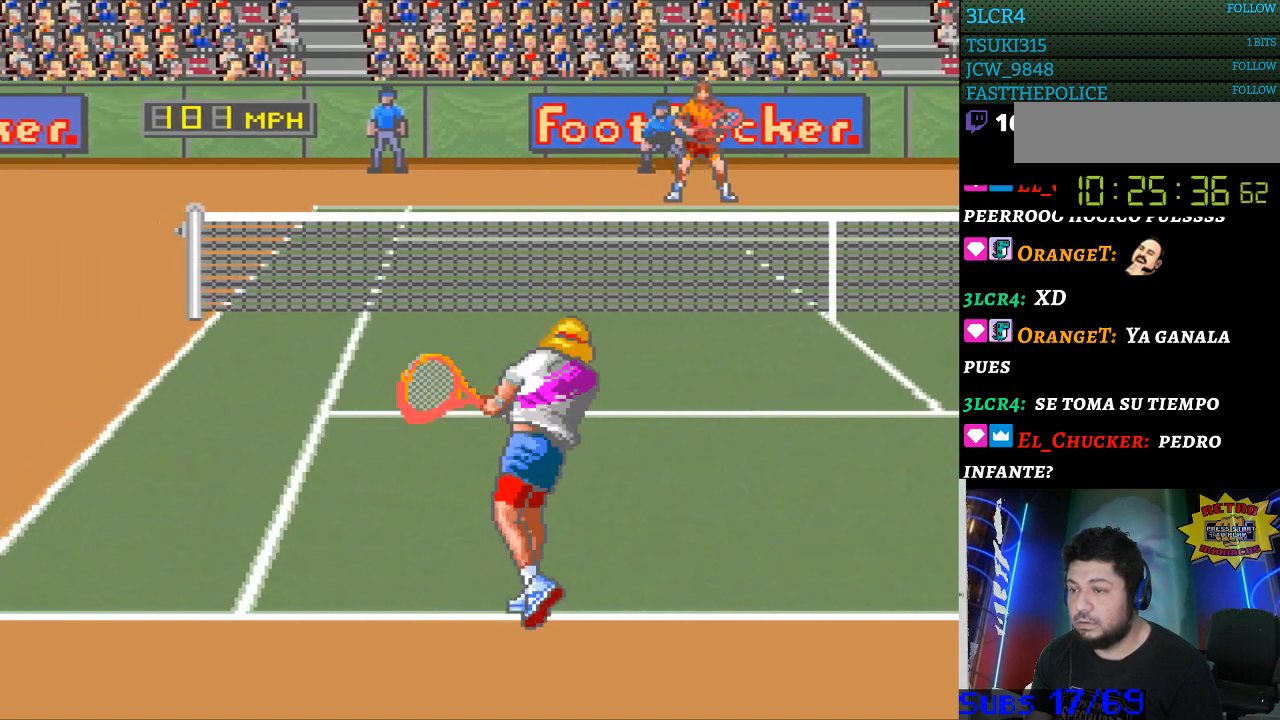
{"buttons": ["DPAD_RIGHT"], "events": [[67, "B", "up"]]}
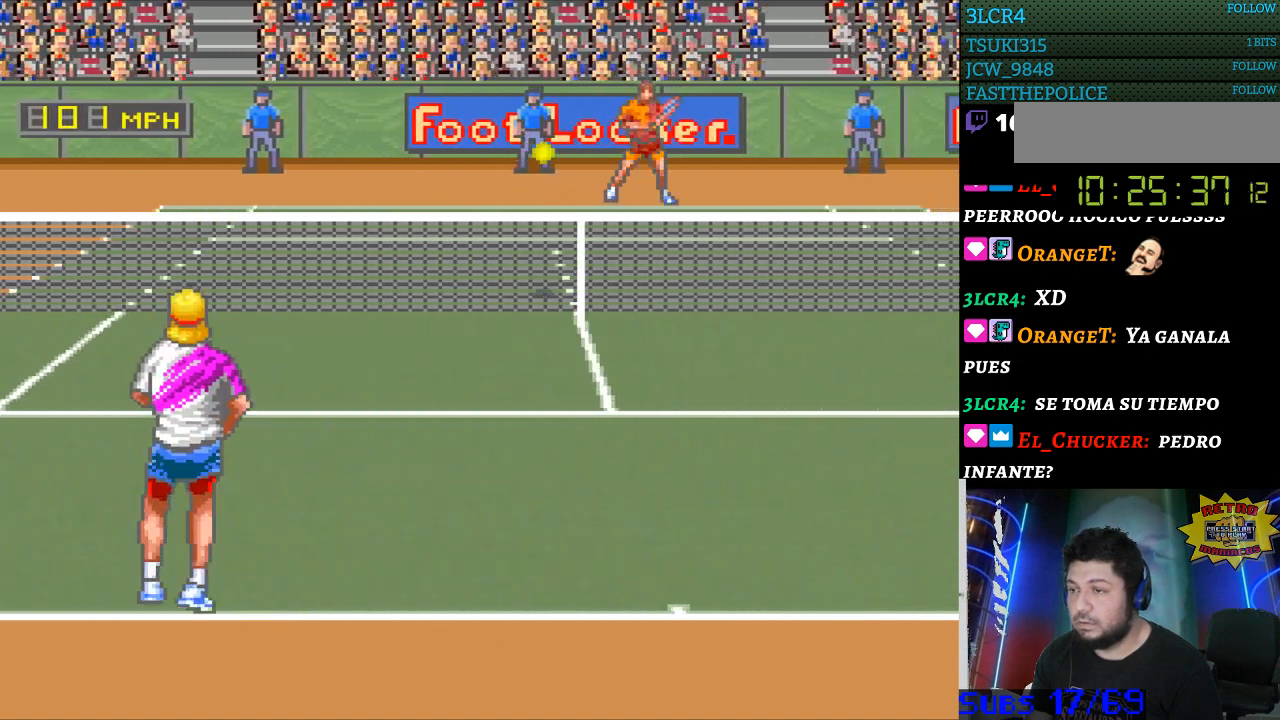
{"buttons": [], "events": [[367, "DPAD_RIGHT", "up"]]}
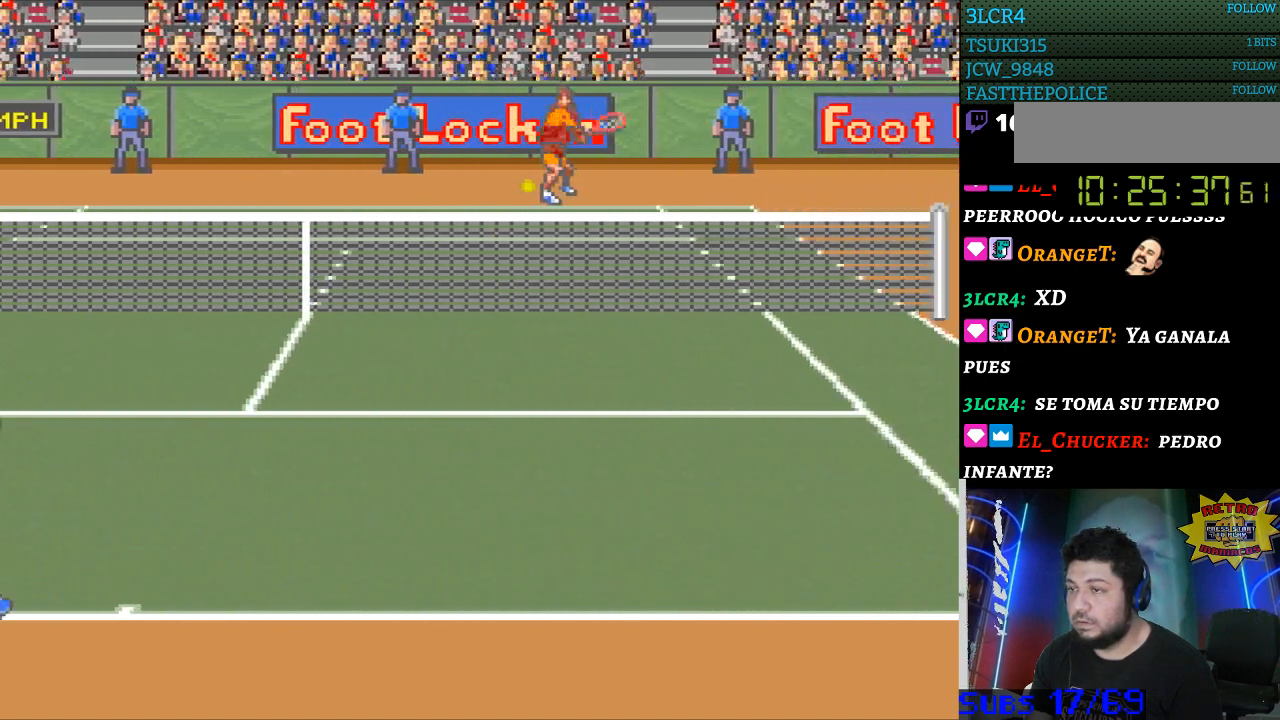
{"buttons": ["DPAD_RIGHT"], "events": [[267, "DPAD_RIGHT", "down"]]}
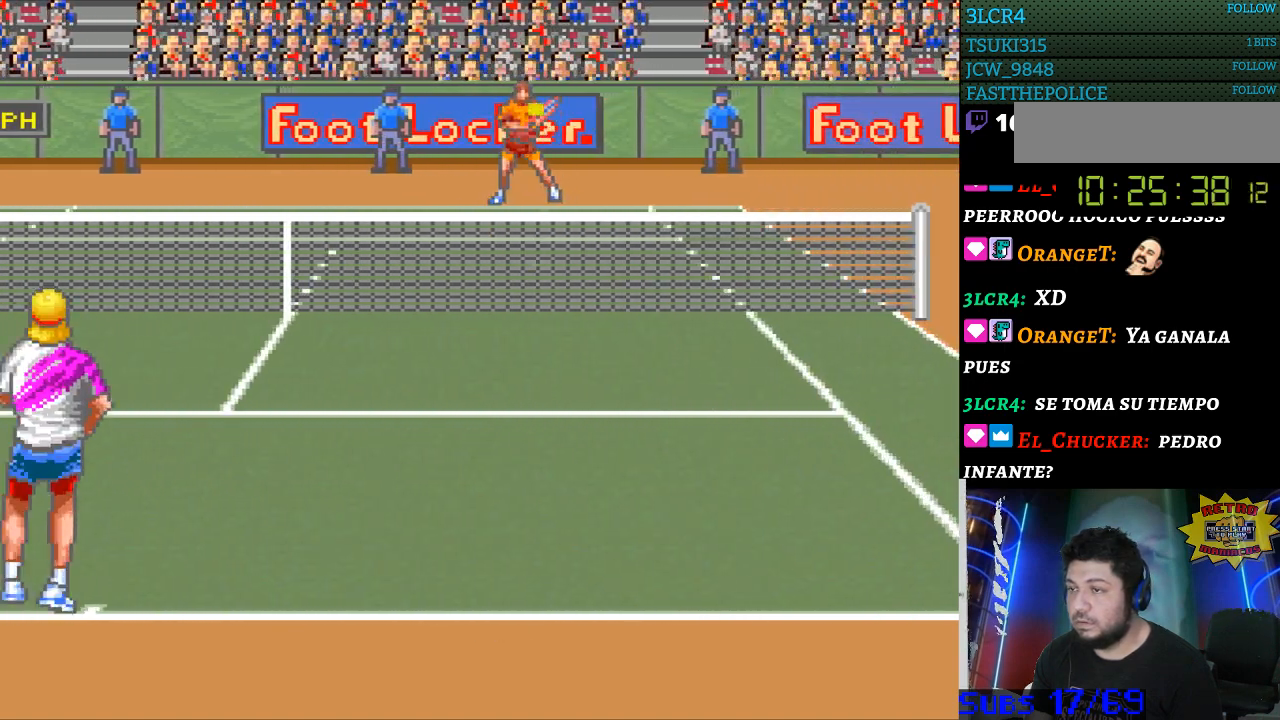
{"buttons": [], "events": [[133, "DPAD_RIGHT", "up"]]}
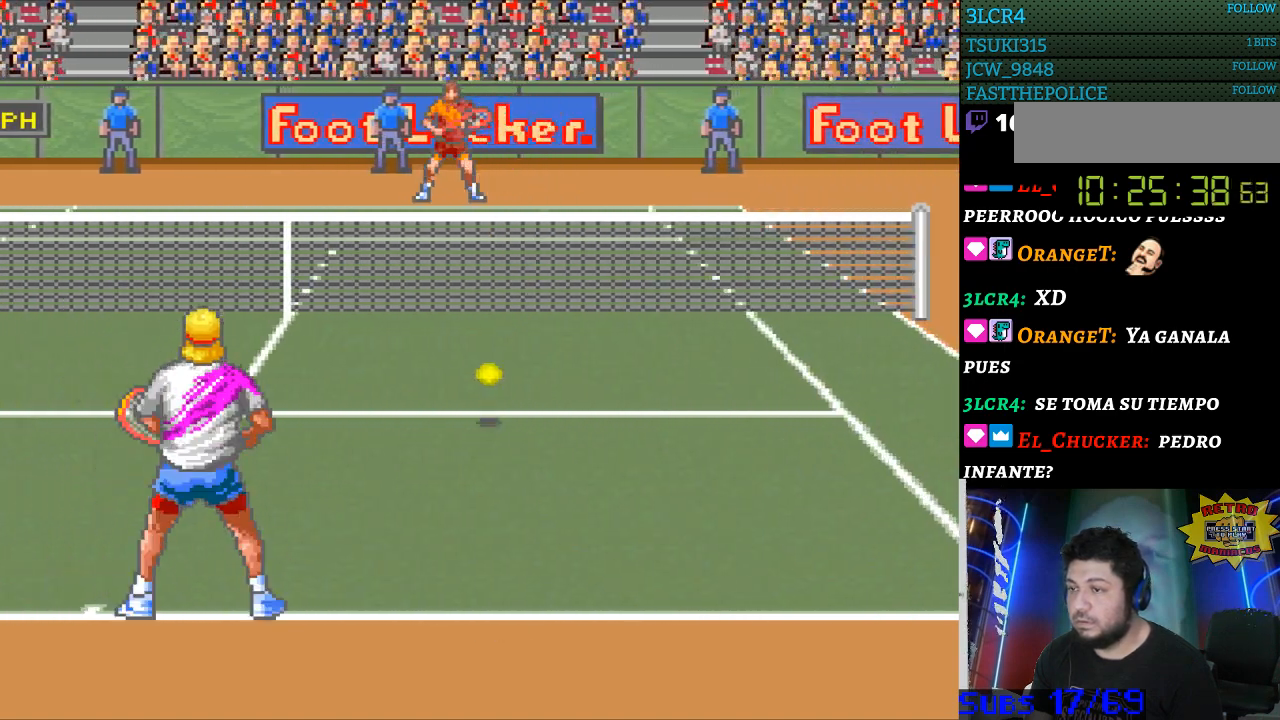
{"buttons": [], "events": [[33, "DPAD_RIGHT", "down"], [133, "B", "down"], [167, "DPAD_RIGHT", "up"], [233, "B", "up"]]}
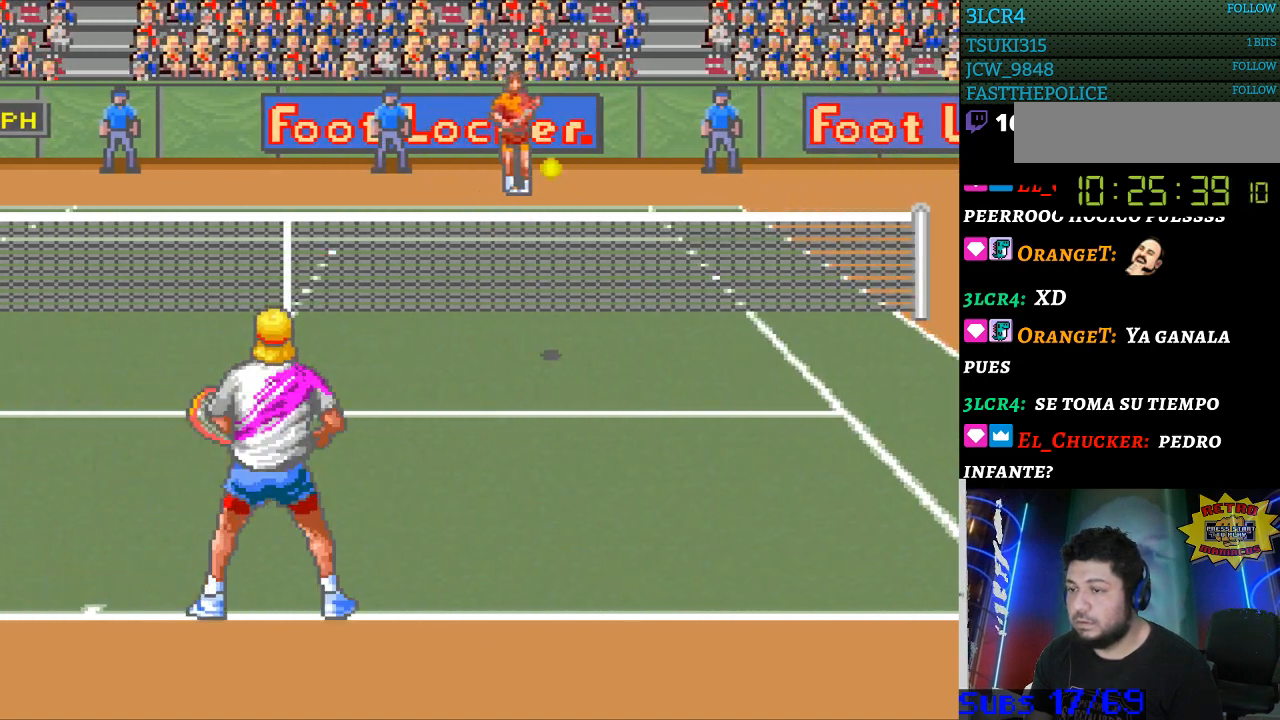
{"buttons": ["DPAD_RIGHT"], "events": [[433, "DPAD_RIGHT", "down"]]}
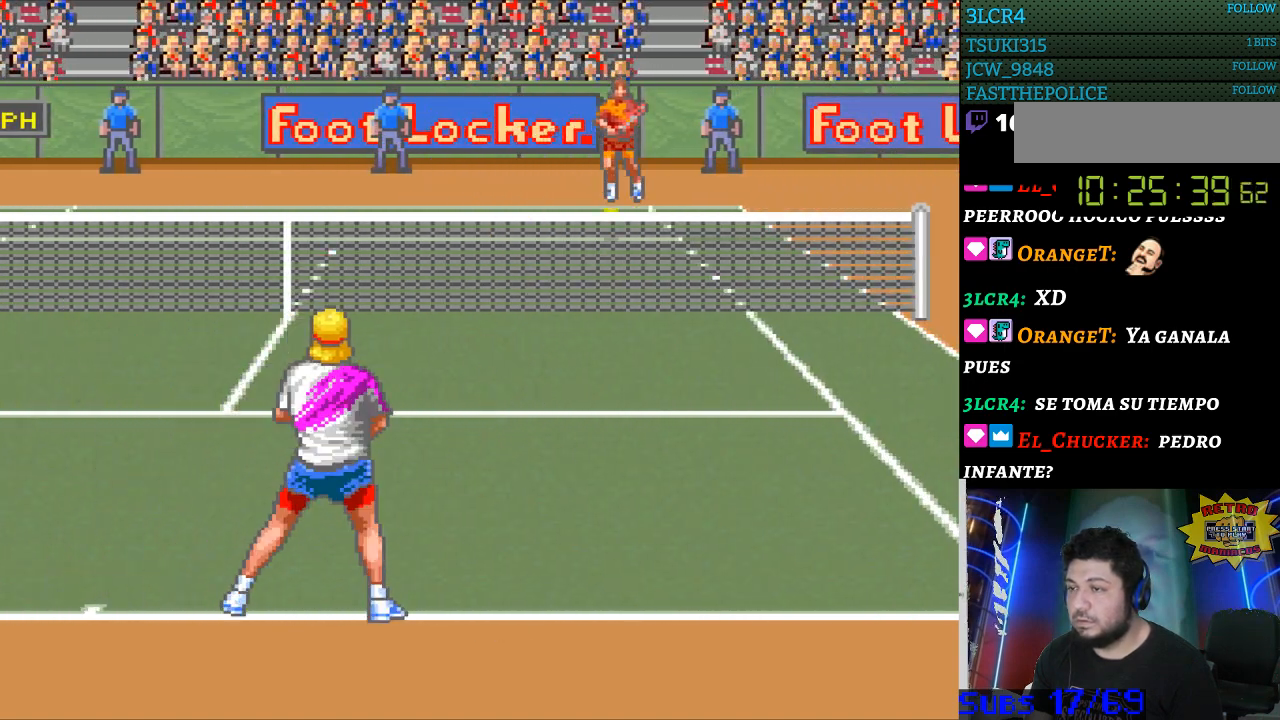
{"buttons": [], "events": [[33, "DPAD_RIGHT", "up"]]}
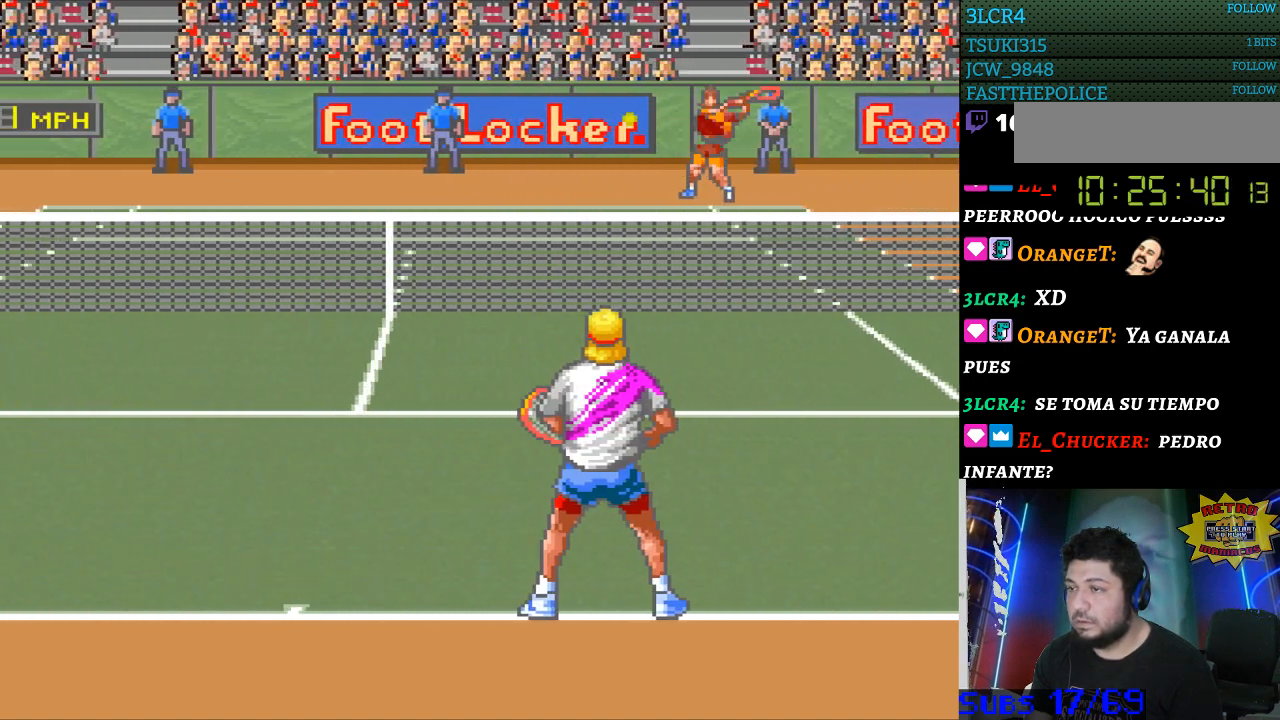
{"buttons": ["DPAD_LEFT"], "events": [[167, "DPAD_LEFT", "down"]]}
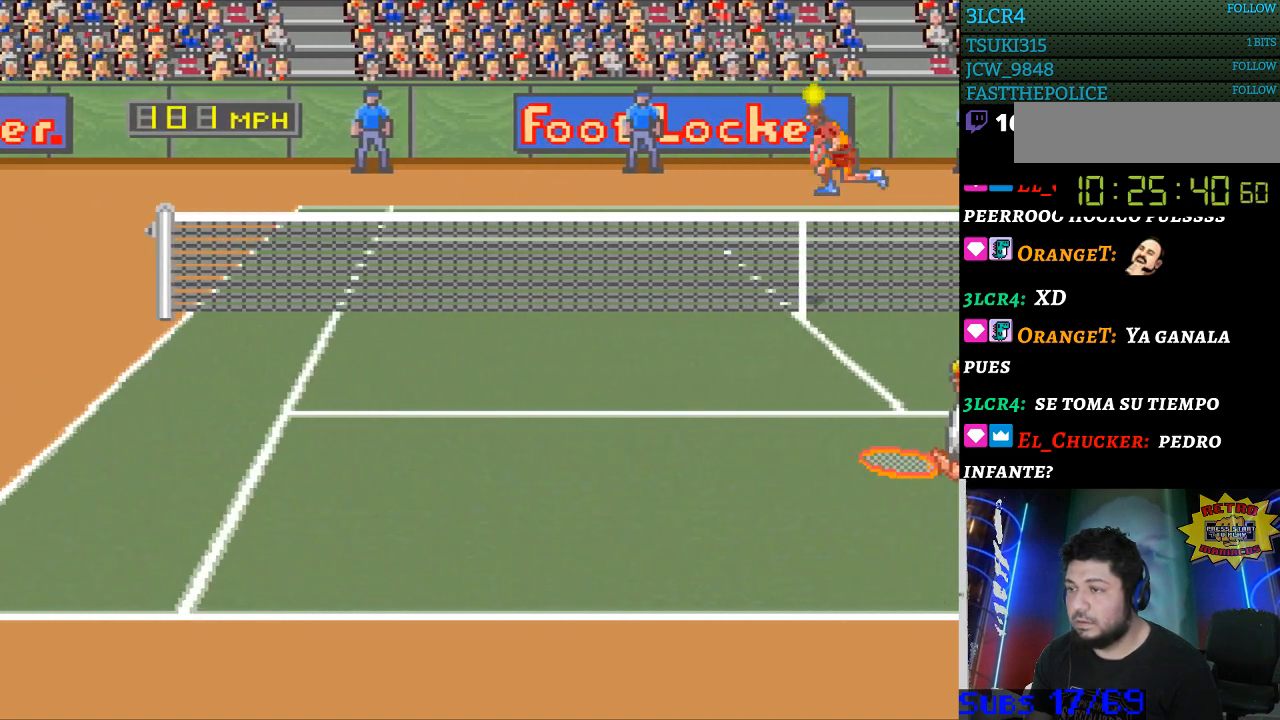
{"buttons": ["DPAD_RIGHT"], "events": [[500, "DPAD_LEFT", "up"], [500, "DPAD_RIGHT", "down"]]}
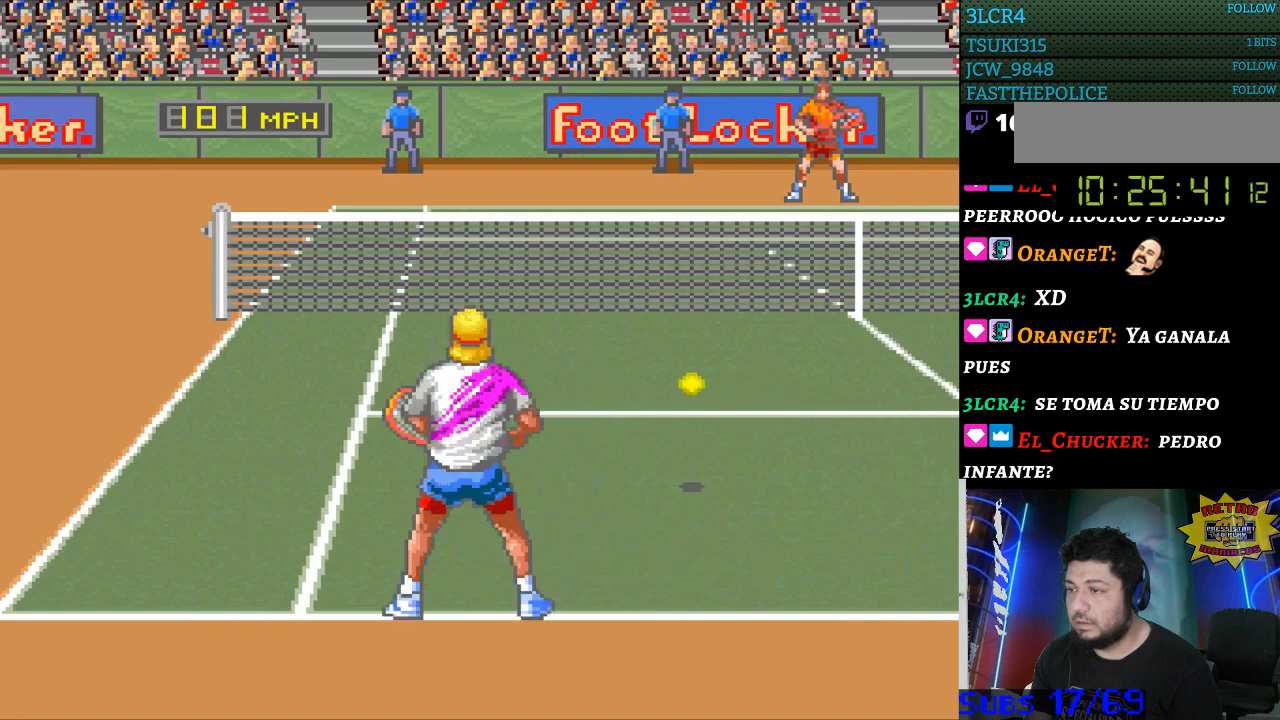
{"buttons": ["DPAD_RIGHT"], "events": [[33, "B", "down"], [200, "B", "up"]]}
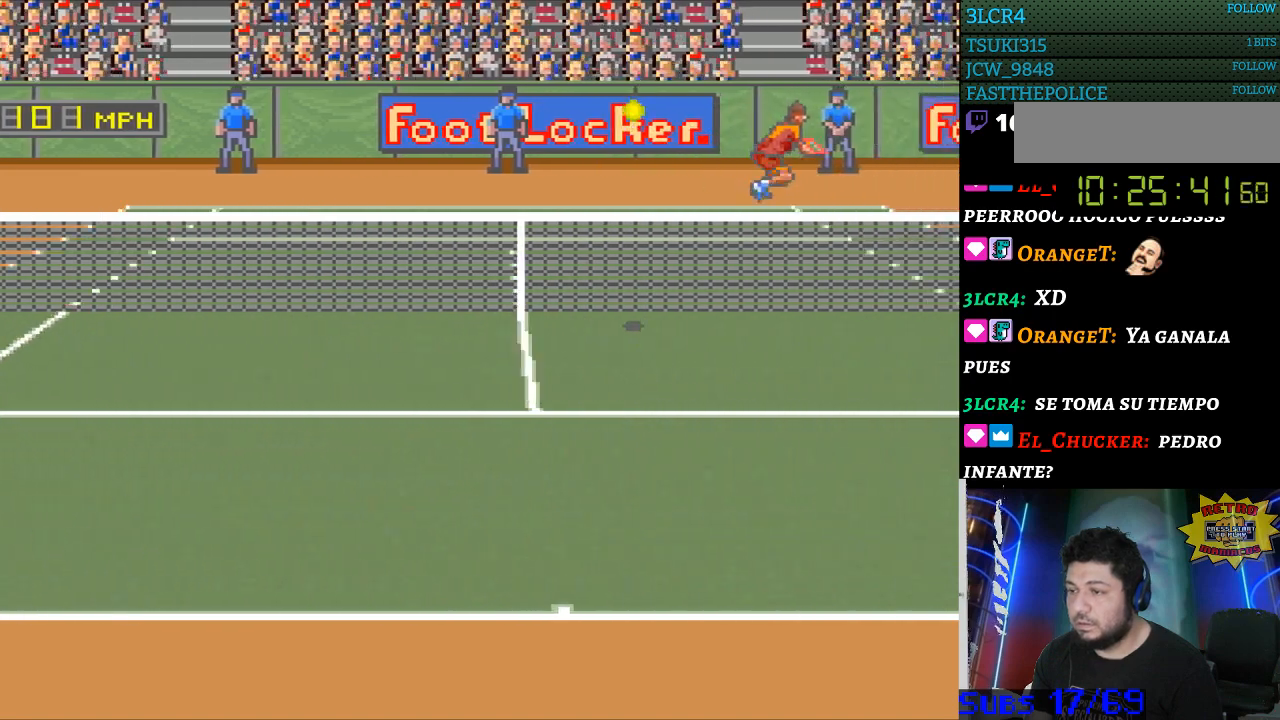
{"buttons": [], "events": [[267, "DPAD_RIGHT", "up"]]}
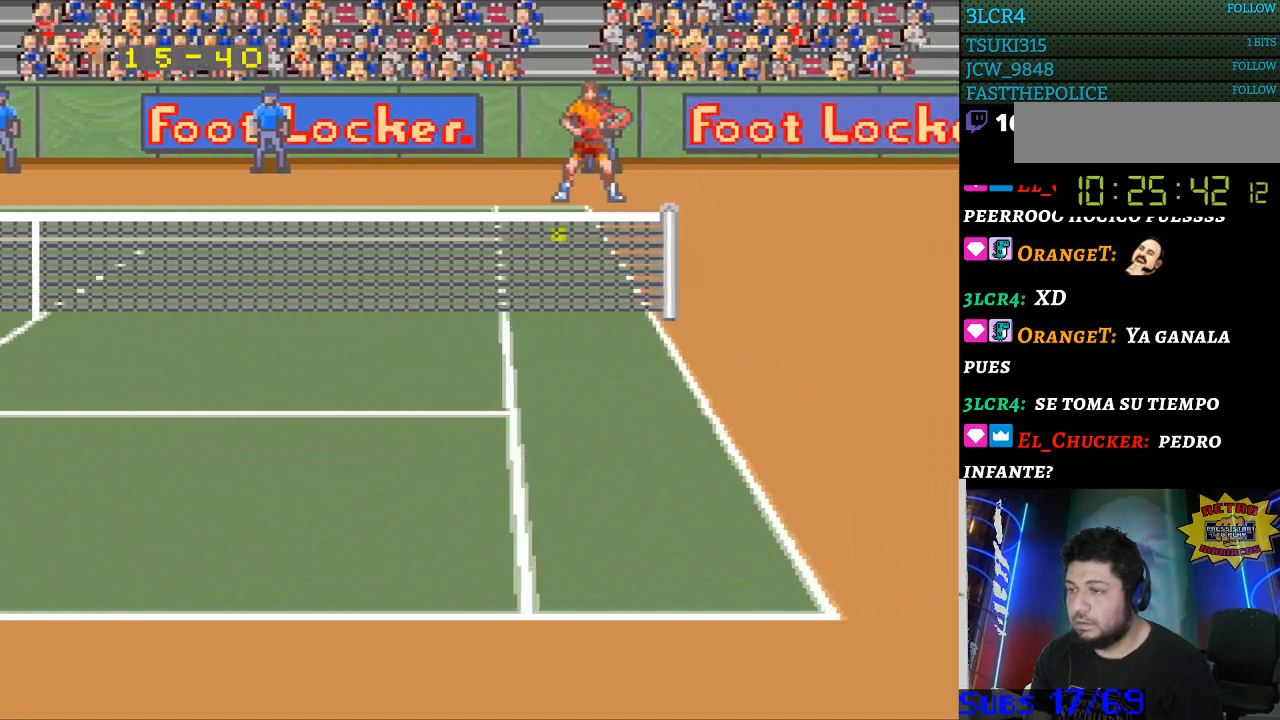
{"buttons": [], "events": []}
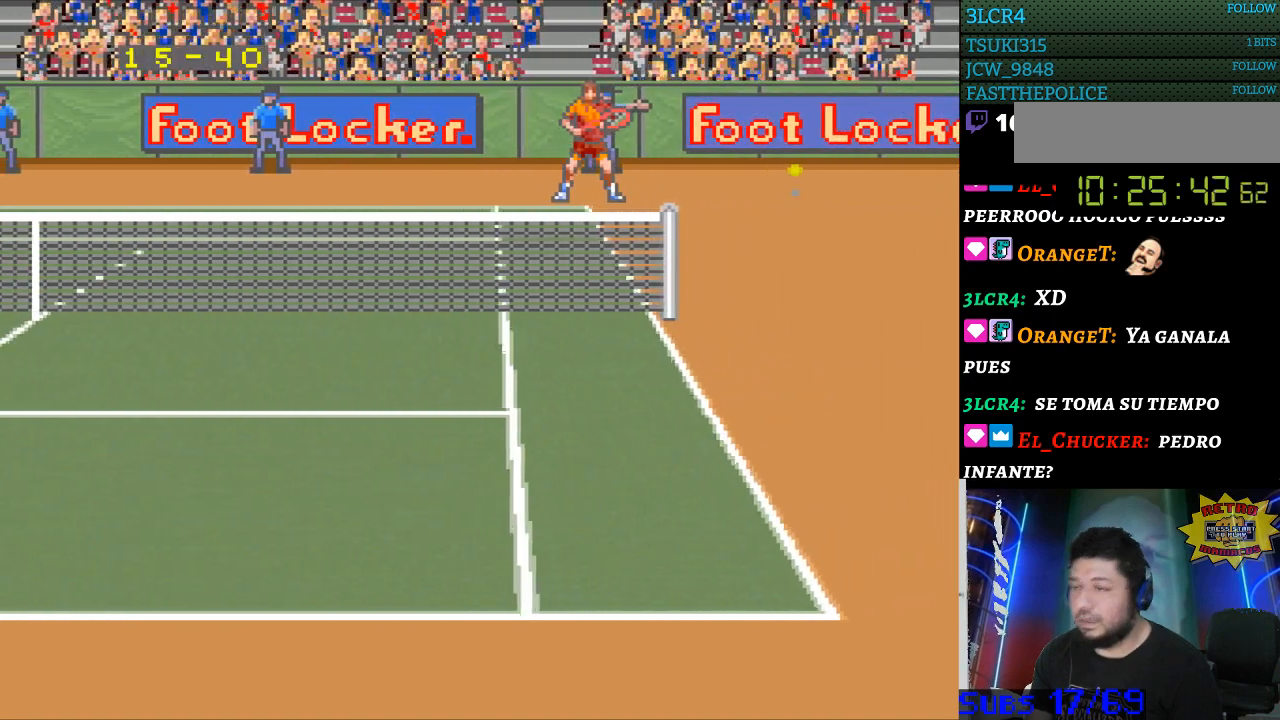
{"buttons": [], "events": []}
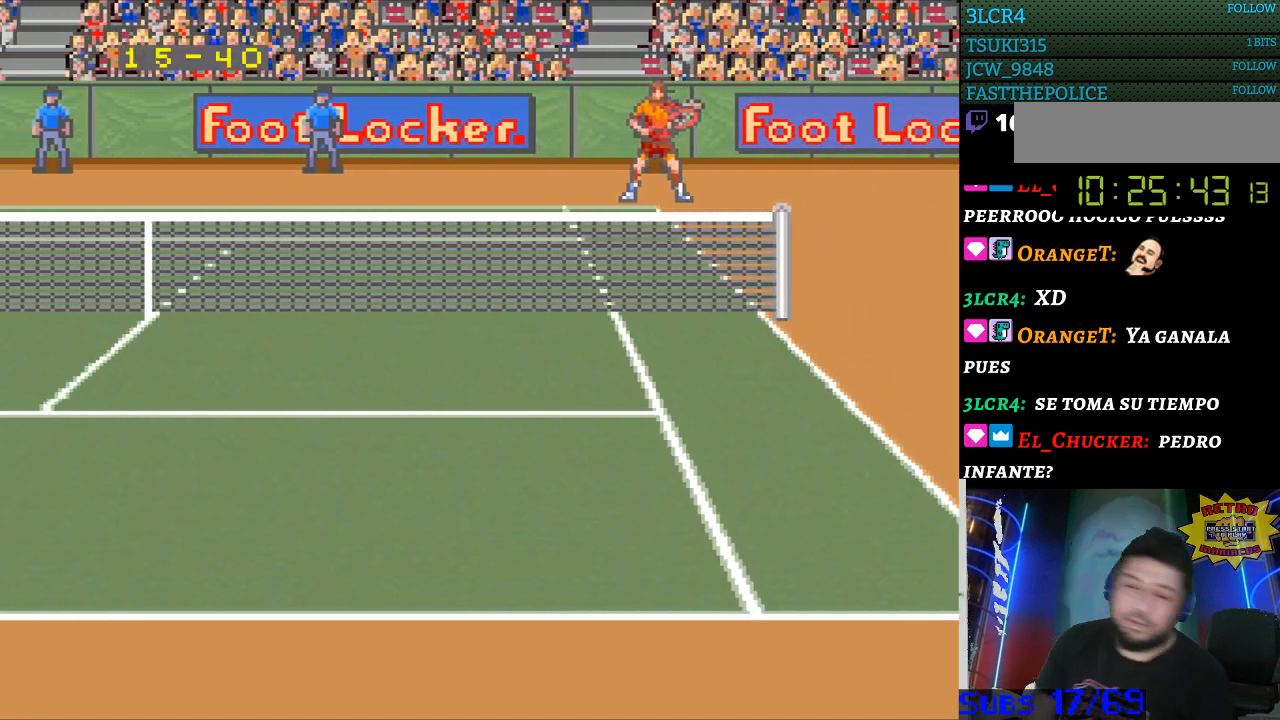
{"buttons": [], "events": []}